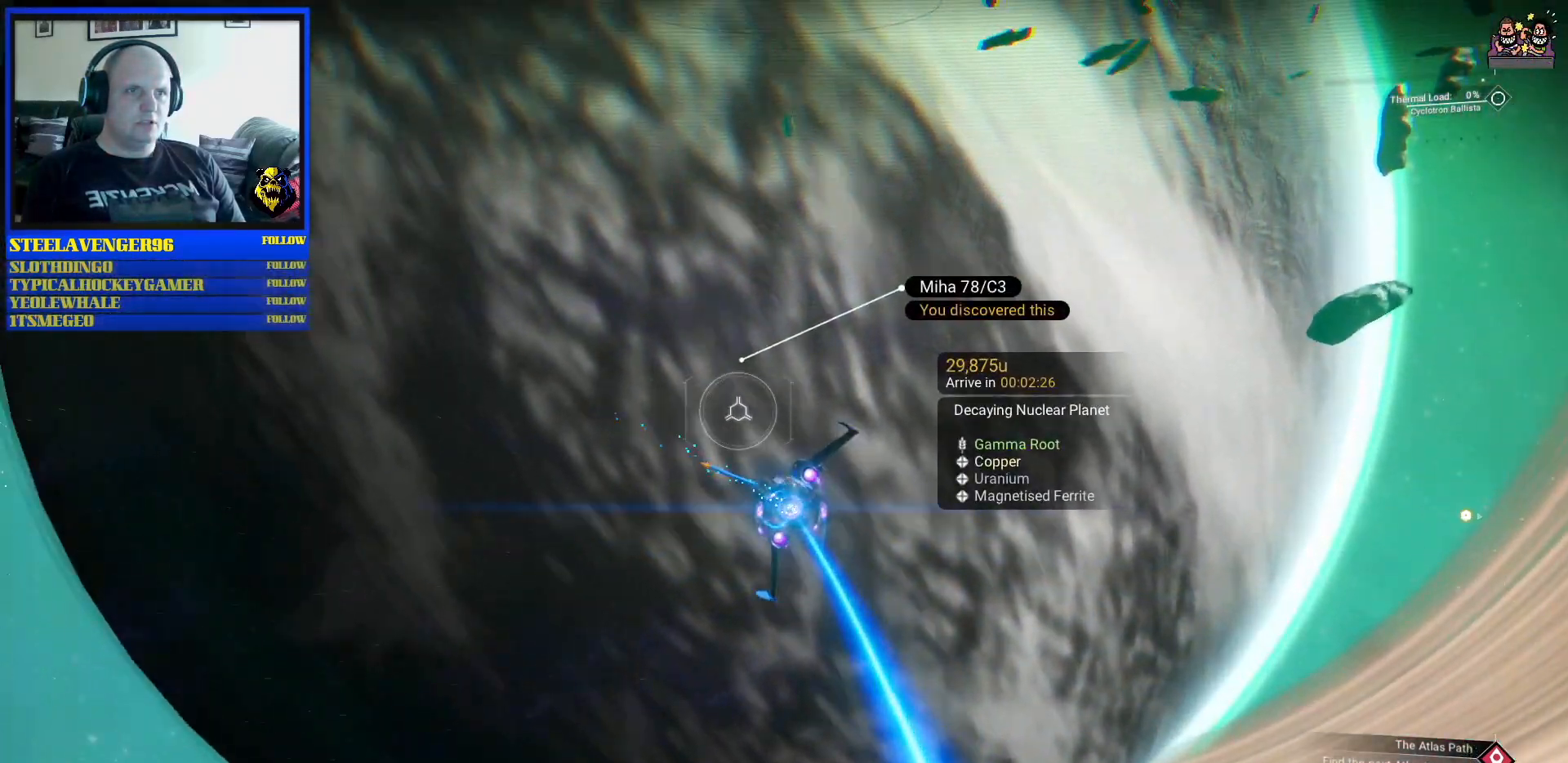
Gameplay with a controller (Xbox layout); each line is a JSON object with the inputs held at the frame after it. "events" lists button and stick changes between this image and that frame as [ms after this image, input, new state], when the widget could be followed in between. Not read: L2 L3.
{"buttons": ["R2"], "left_stick": "up-left", "right_stick": "center", "events": [[300, "left_stick", "up-left"]]}
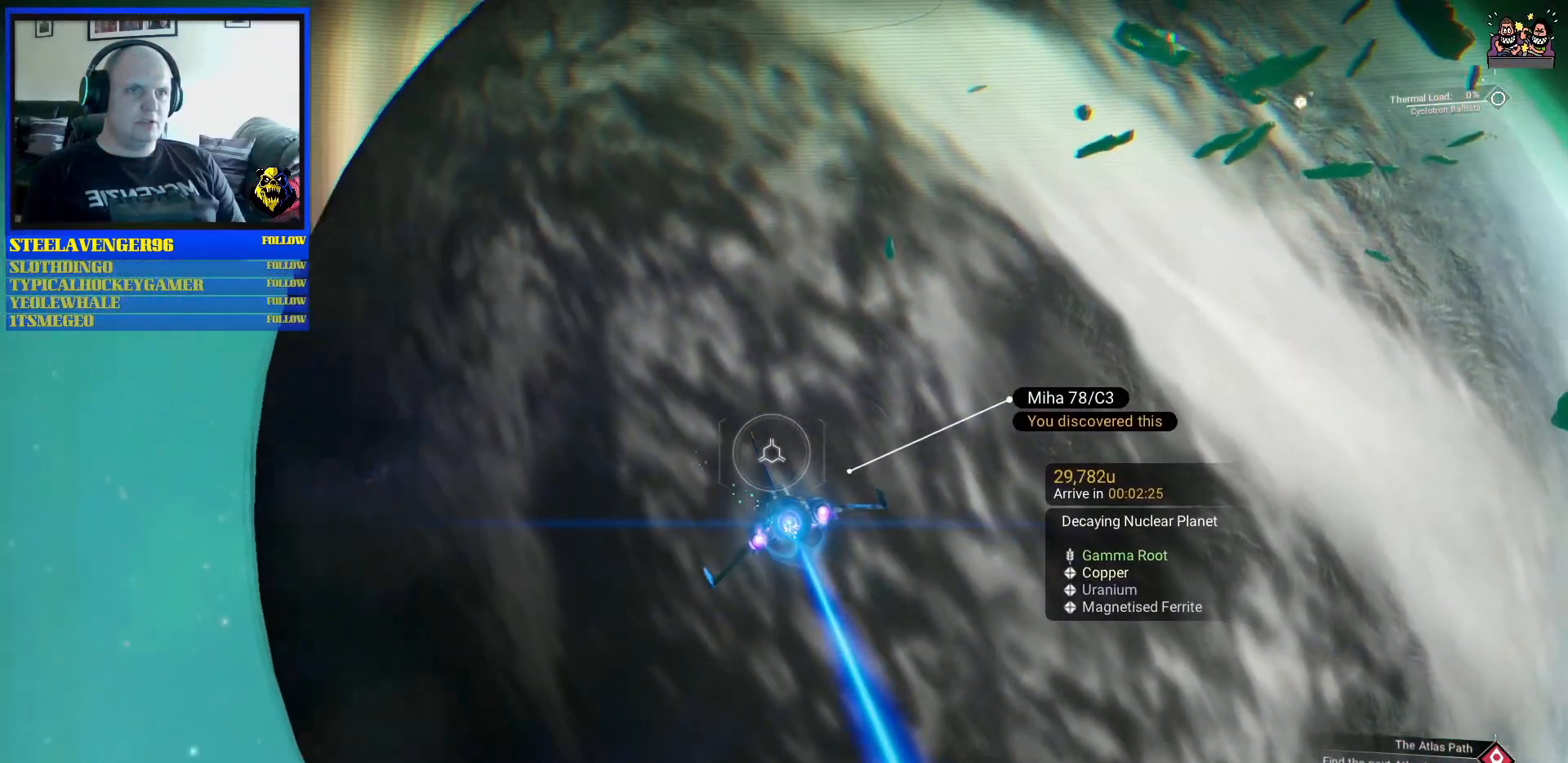
{"buttons": ["R2"], "left_stick": "up", "right_stick": "center", "events": [[417, "left_stick", "up"]]}
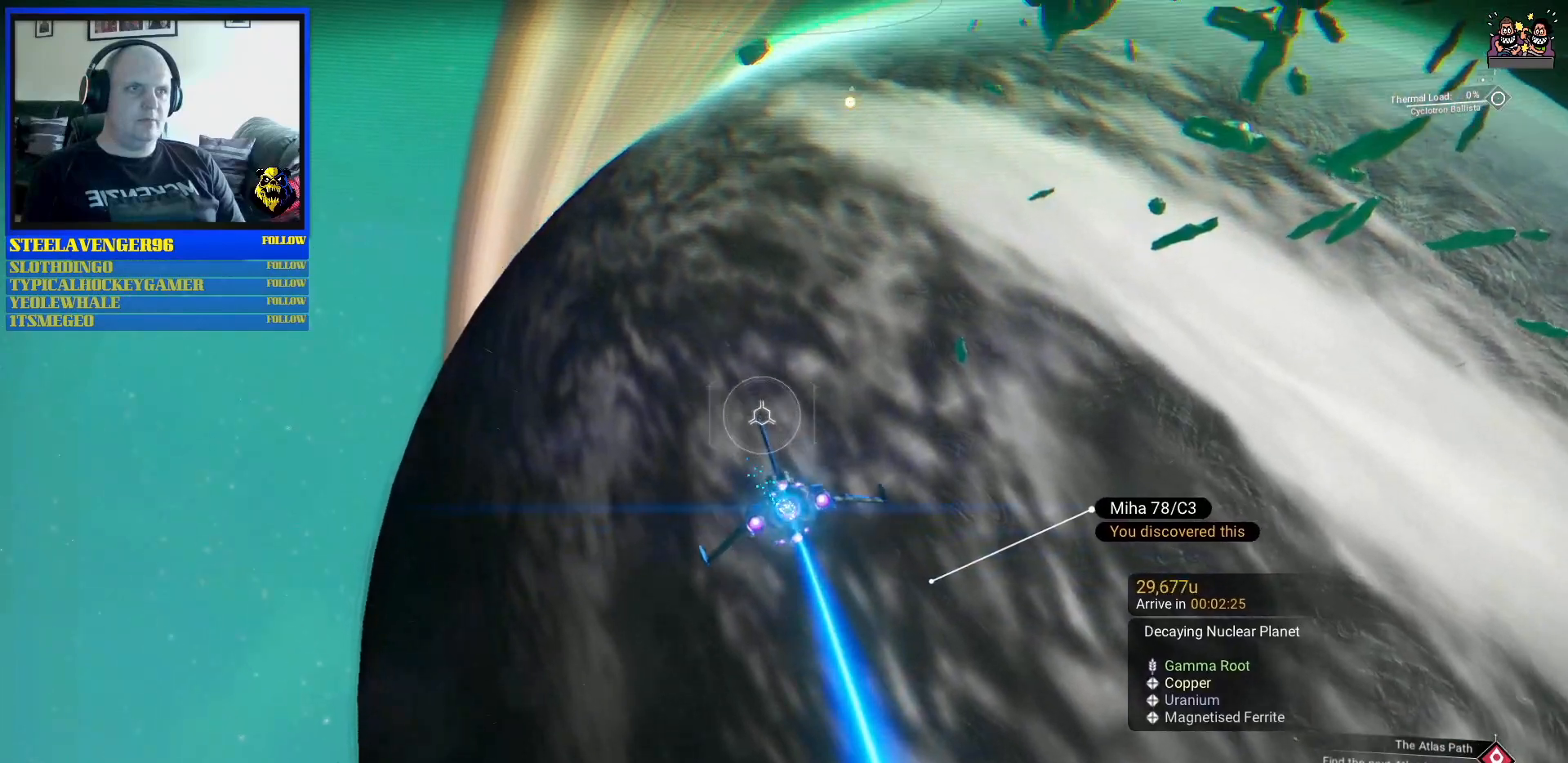
{"buttons": ["R2"], "left_stick": "up-left", "right_stick": "center", "events": [[467, "left_stick", "up-left"]]}
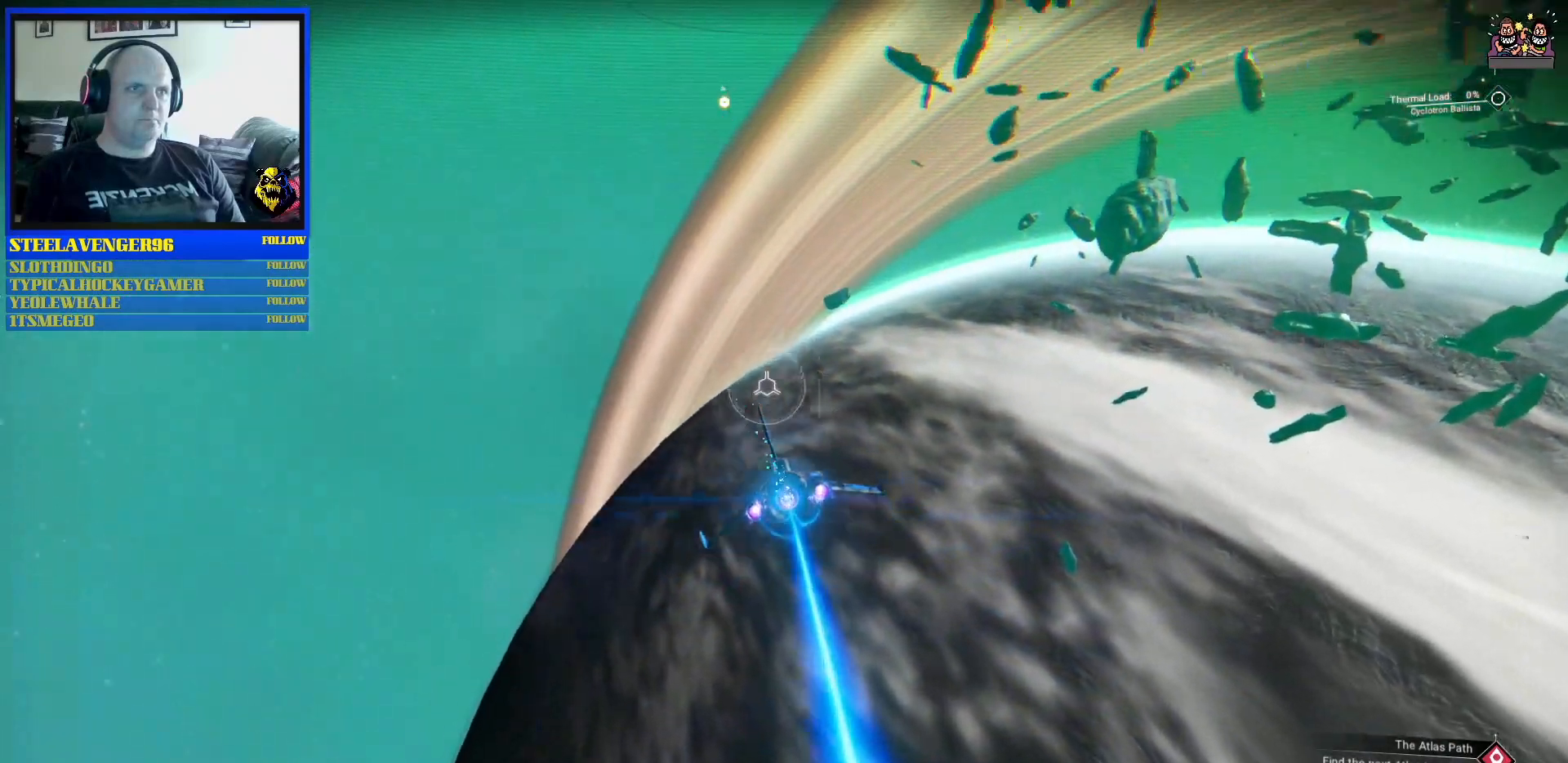
{"buttons": ["R2"], "left_stick": "left", "right_stick": "center", "events": [[483, "left_stick", "left"]]}
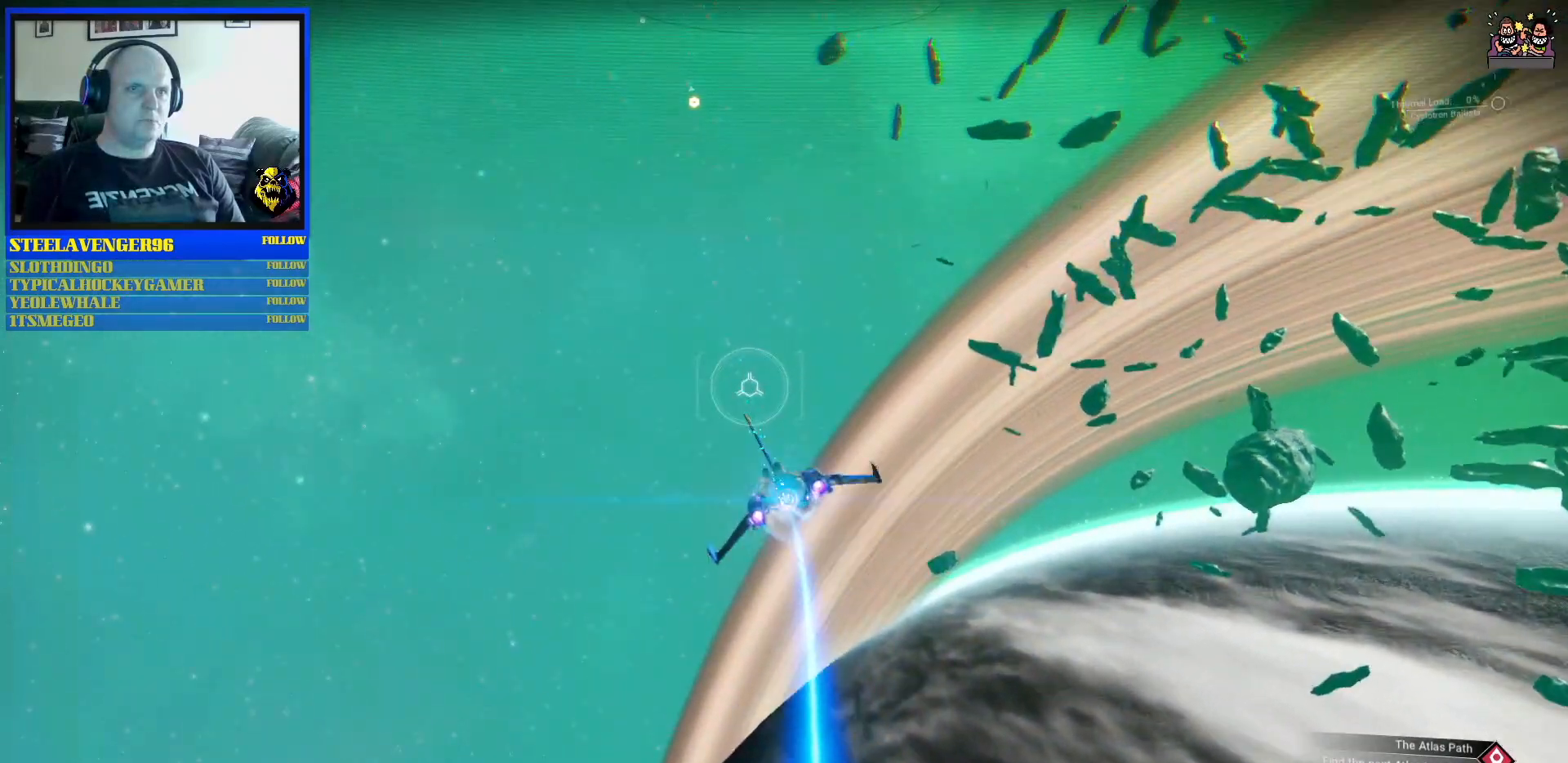
{"buttons": ["R2"], "left_stick": "left", "right_stick": "center", "events": []}
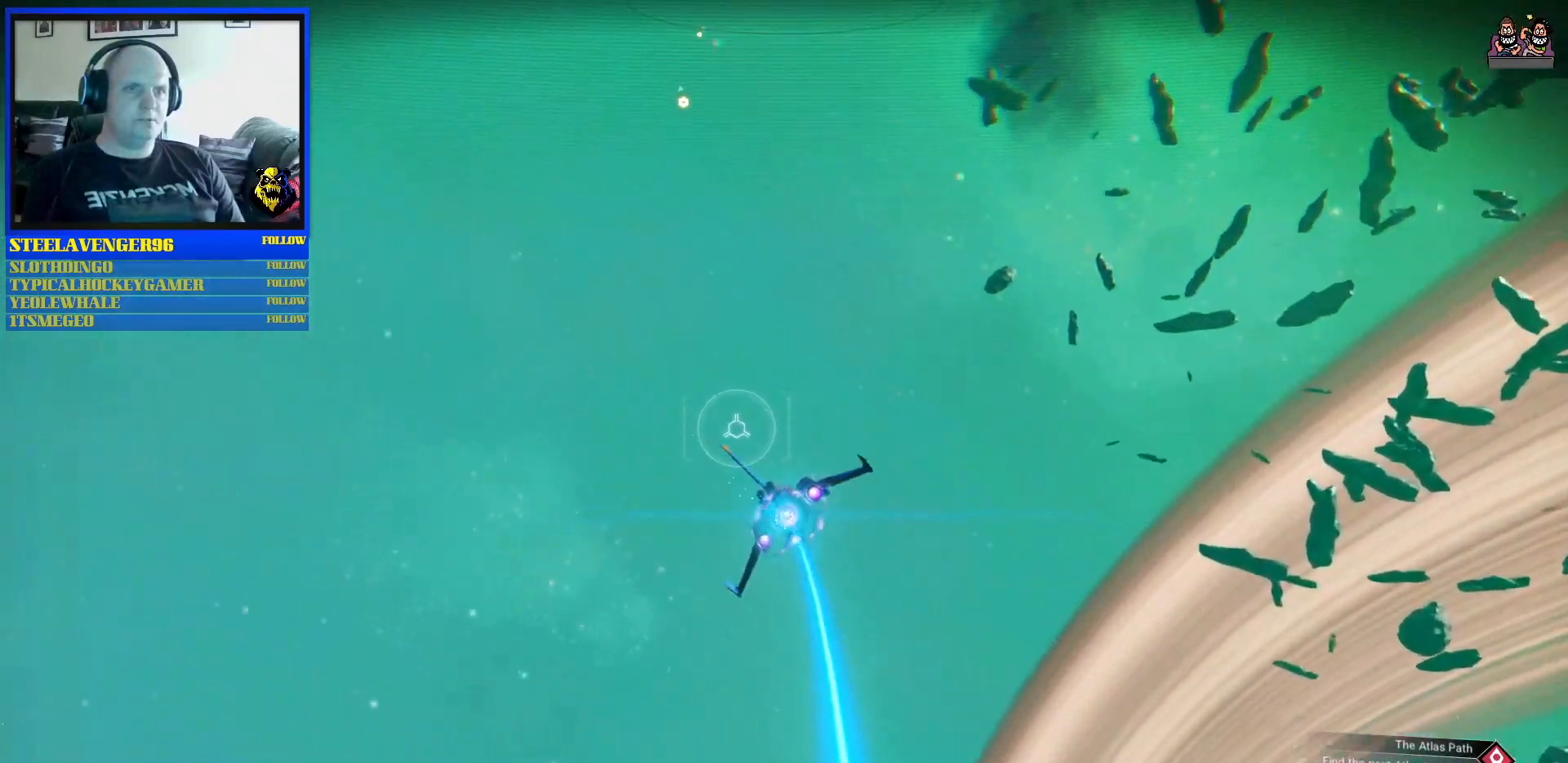
{"buttons": ["R2"], "left_stick": "left", "right_stick": "center", "events": []}
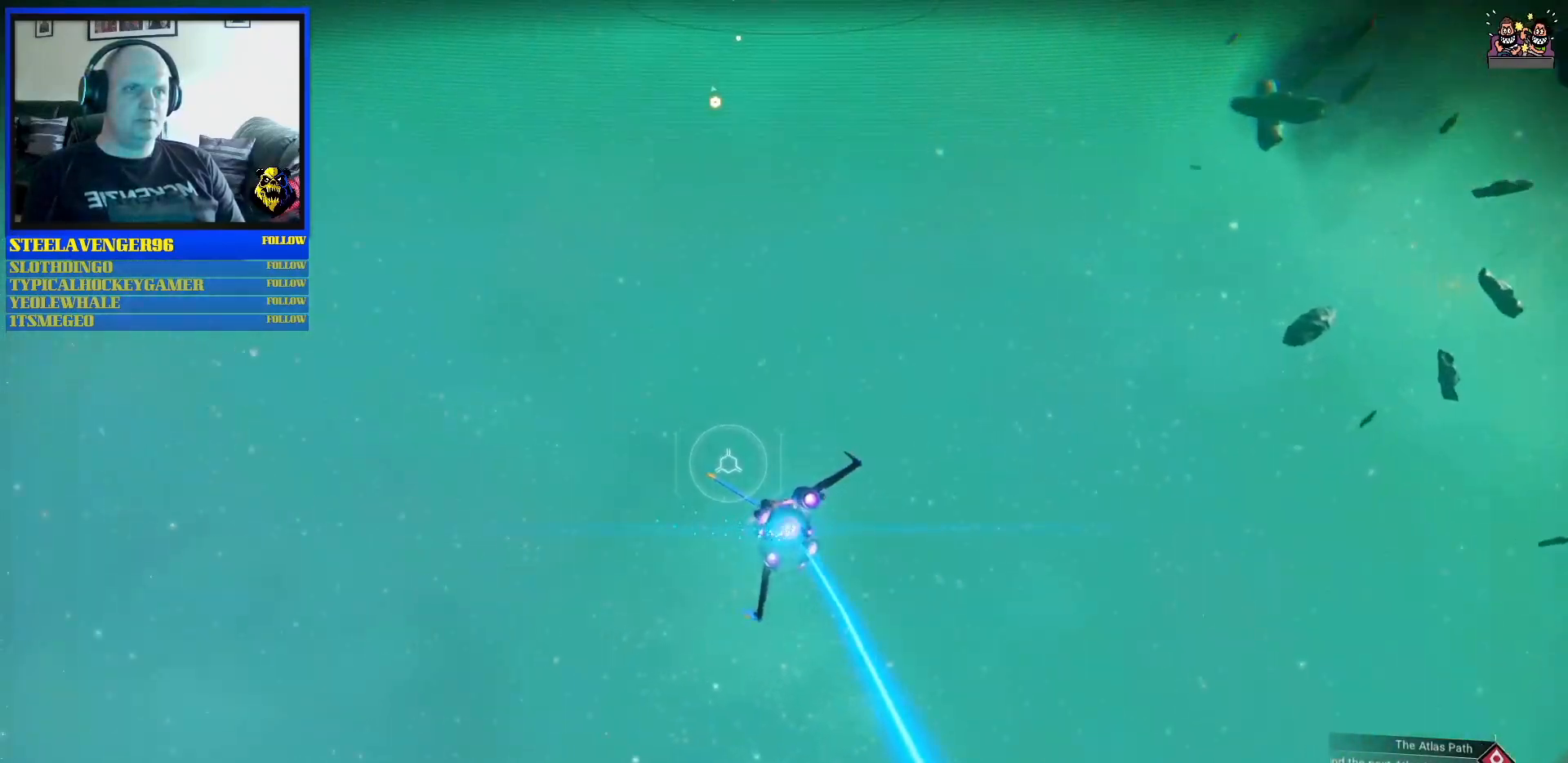
{"buttons": ["R2"], "left_stick": "up-left", "right_stick": "center", "events": [[500, "left_stick", "up-left"]]}
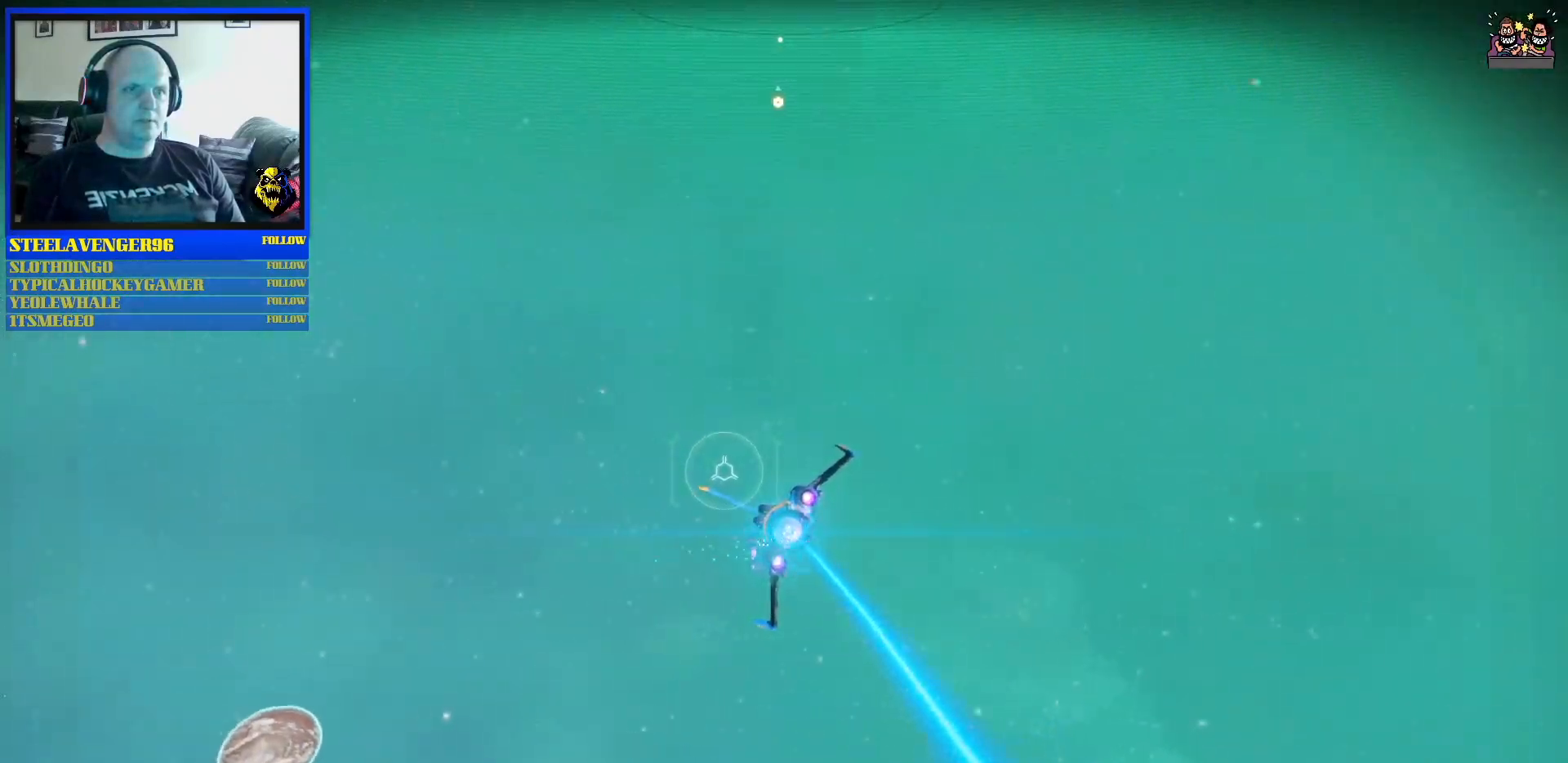
{"buttons": ["R2"], "left_stick": "down", "right_stick": "center", "events": [[333, "left_stick", "up"], [450, "left_stick", "center"], [500, "left_stick", "down"]]}
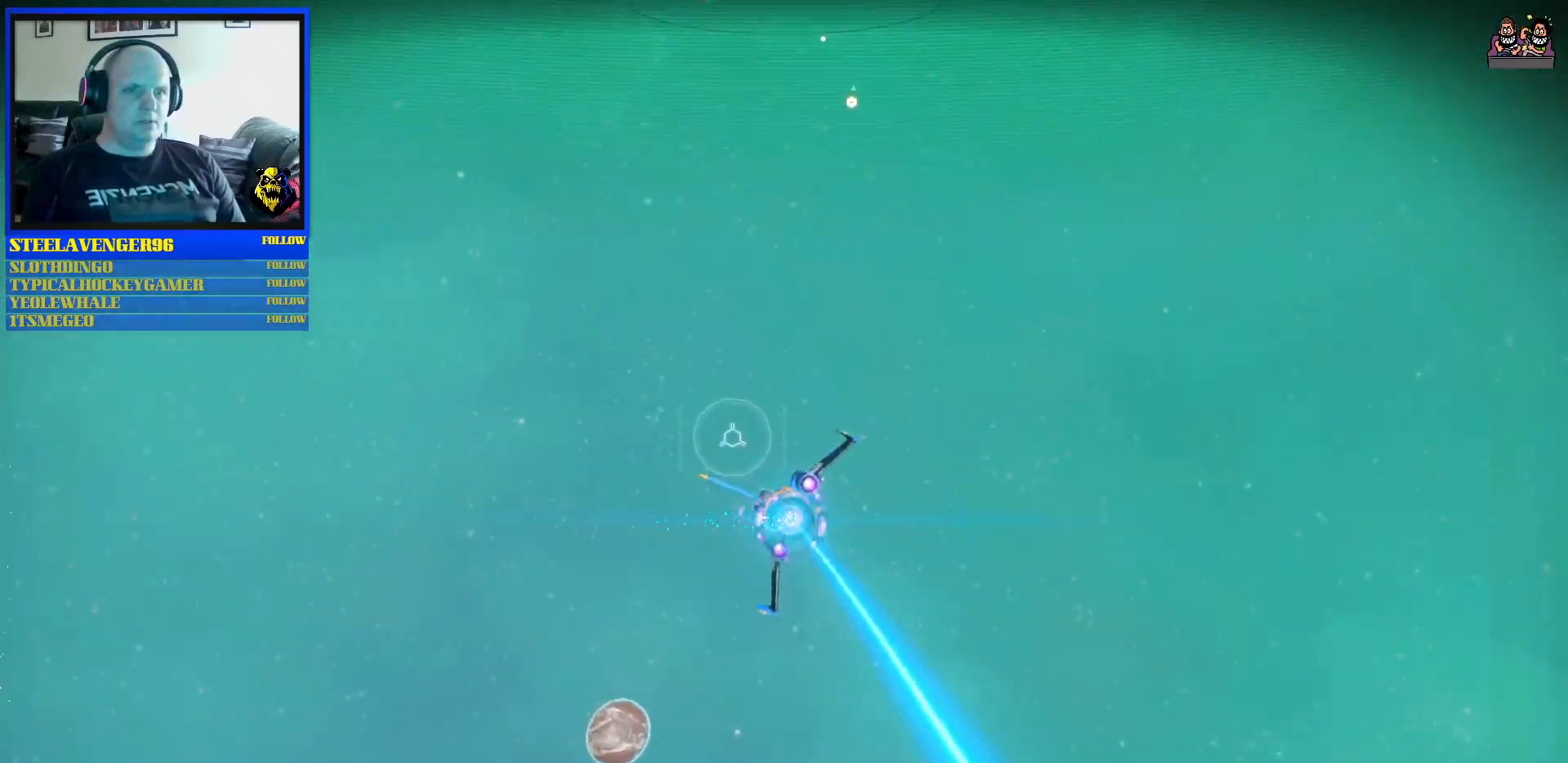
{"buttons": ["R2"], "left_stick": "center", "right_stick": "center", "events": [[433, "left_stick", "center"]]}
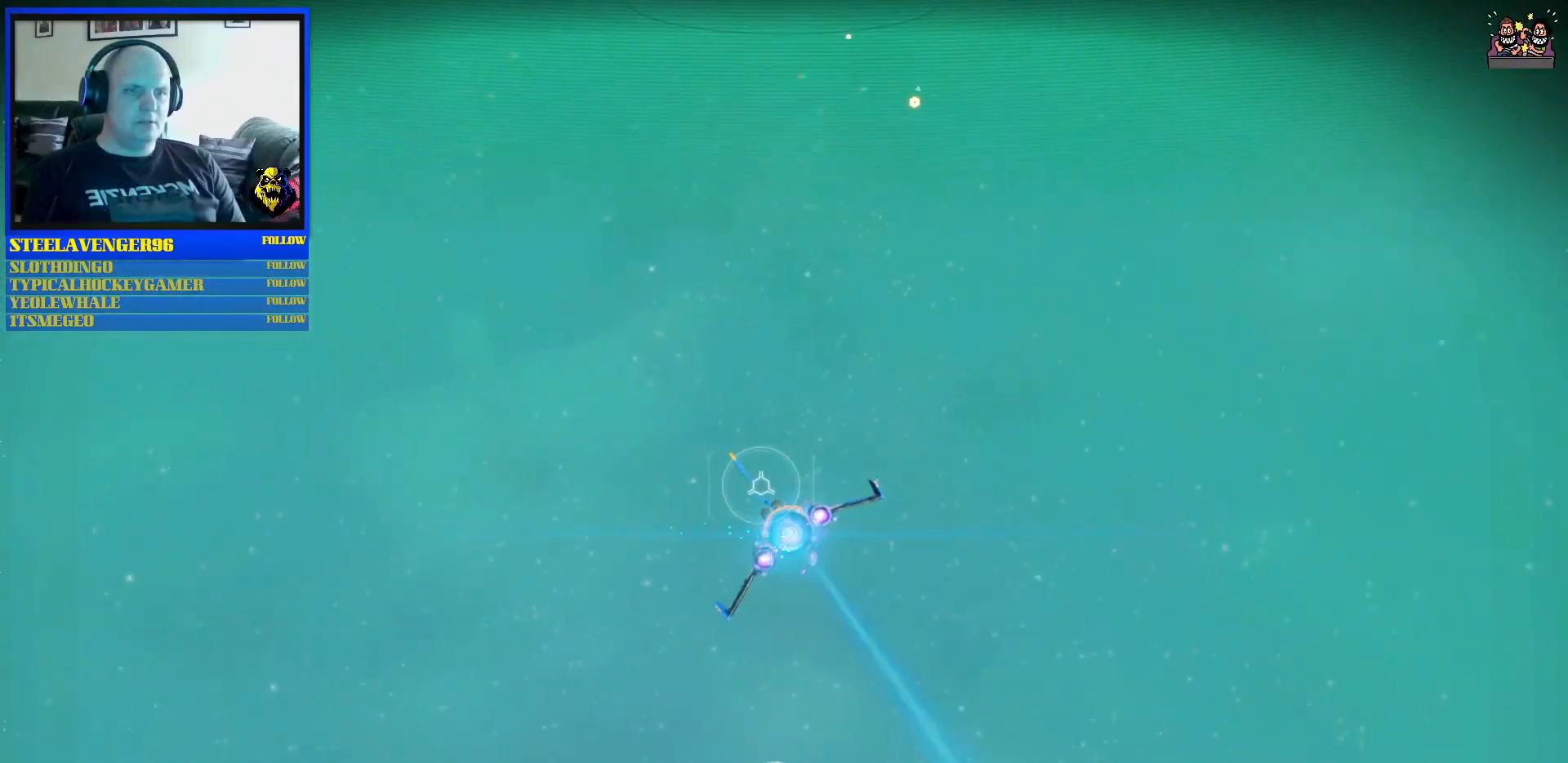
{"buttons": [], "left_stick": "center", "right_stick": "center", "events": [[50, "R2", "up"]]}
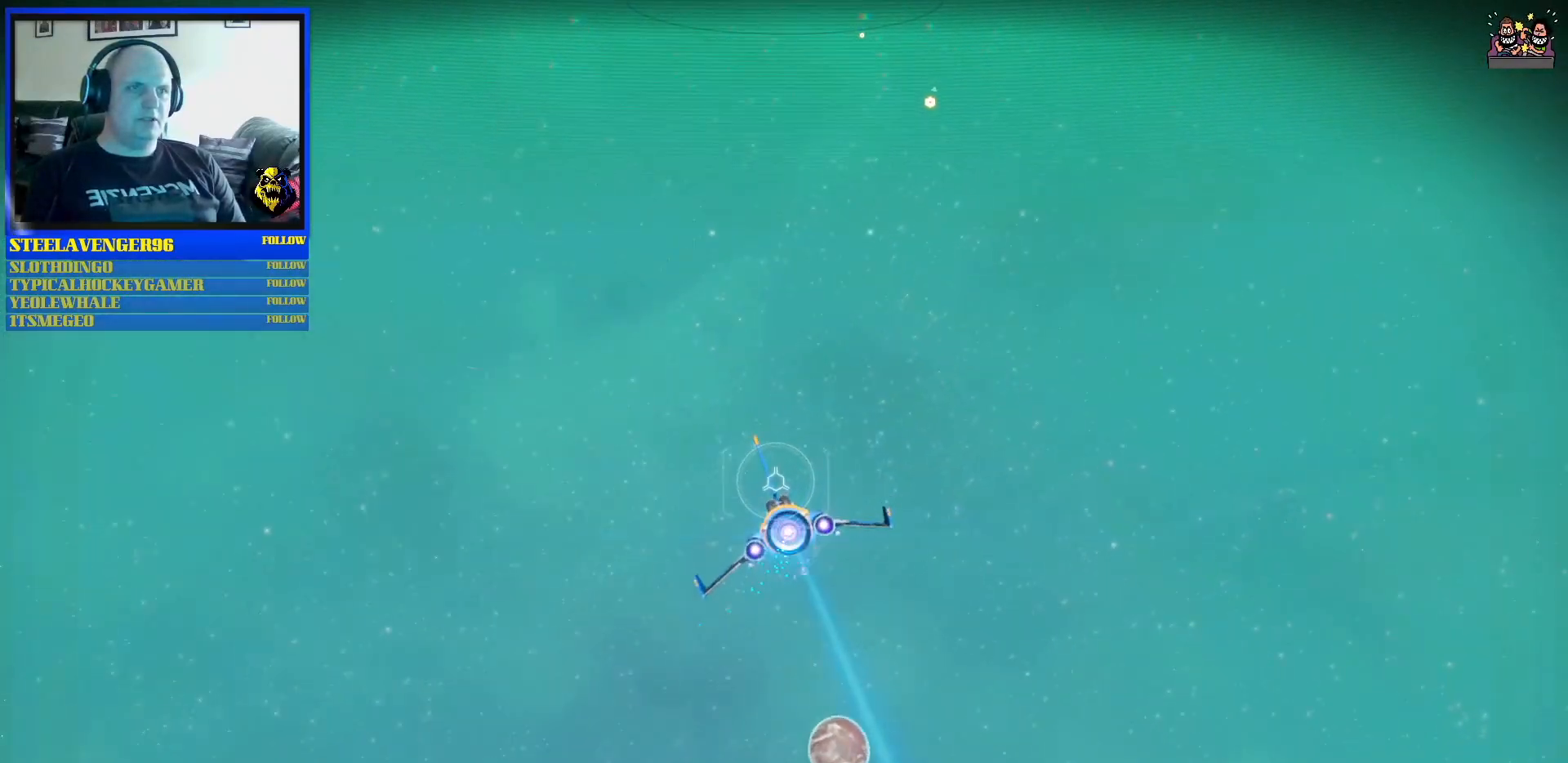
{"buttons": ["R2"], "left_stick": "center", "right_stick": "center", "events": [[200, "R2", "down"]]}
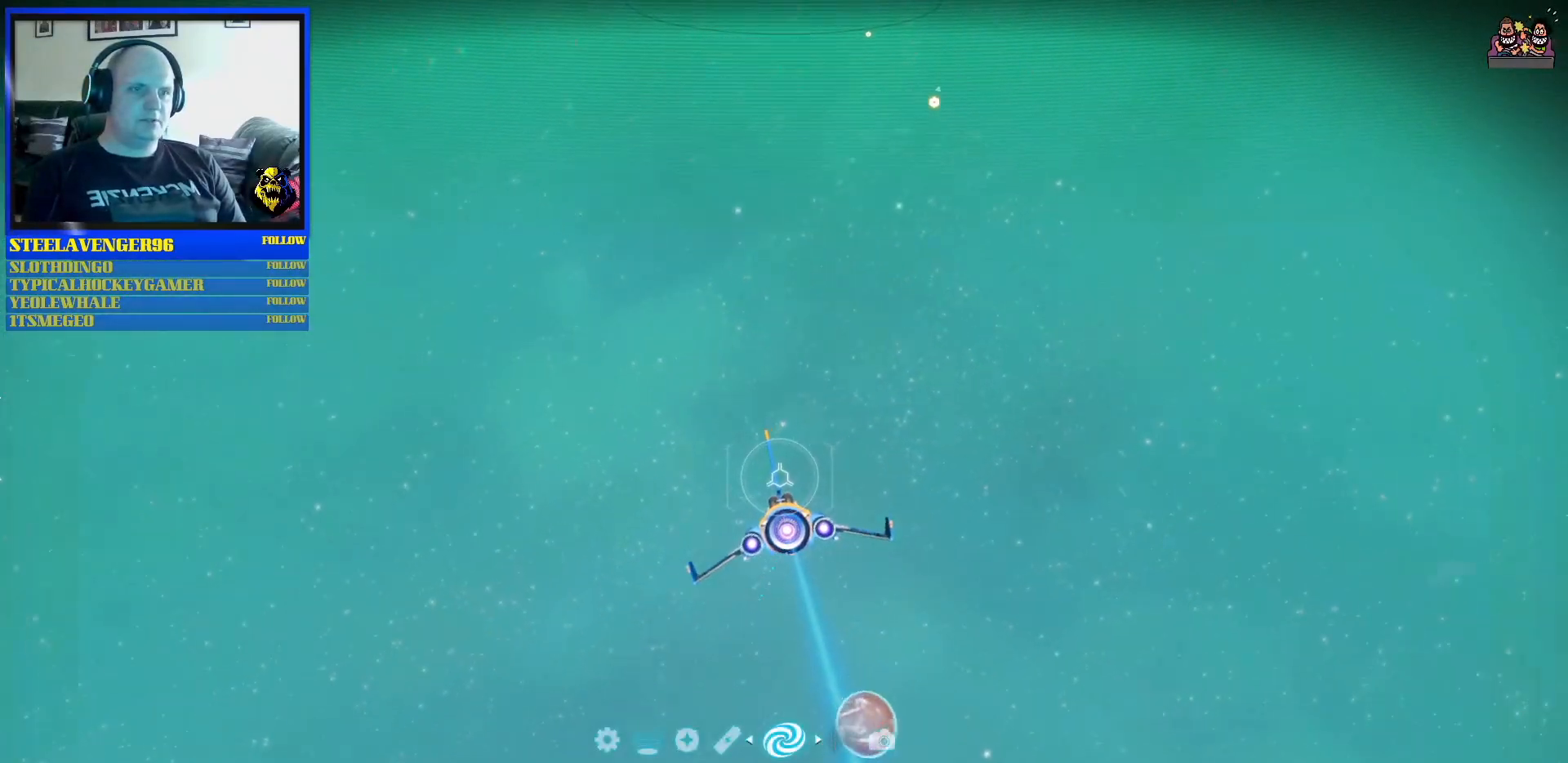
{"buttons": [], "left_stick": "center", "right_stick": "center", "events": [[317, "R2", "up"], [367, "DPAD_DOWN", "down"], [467, "DPAD_DOWN", "up"]]}
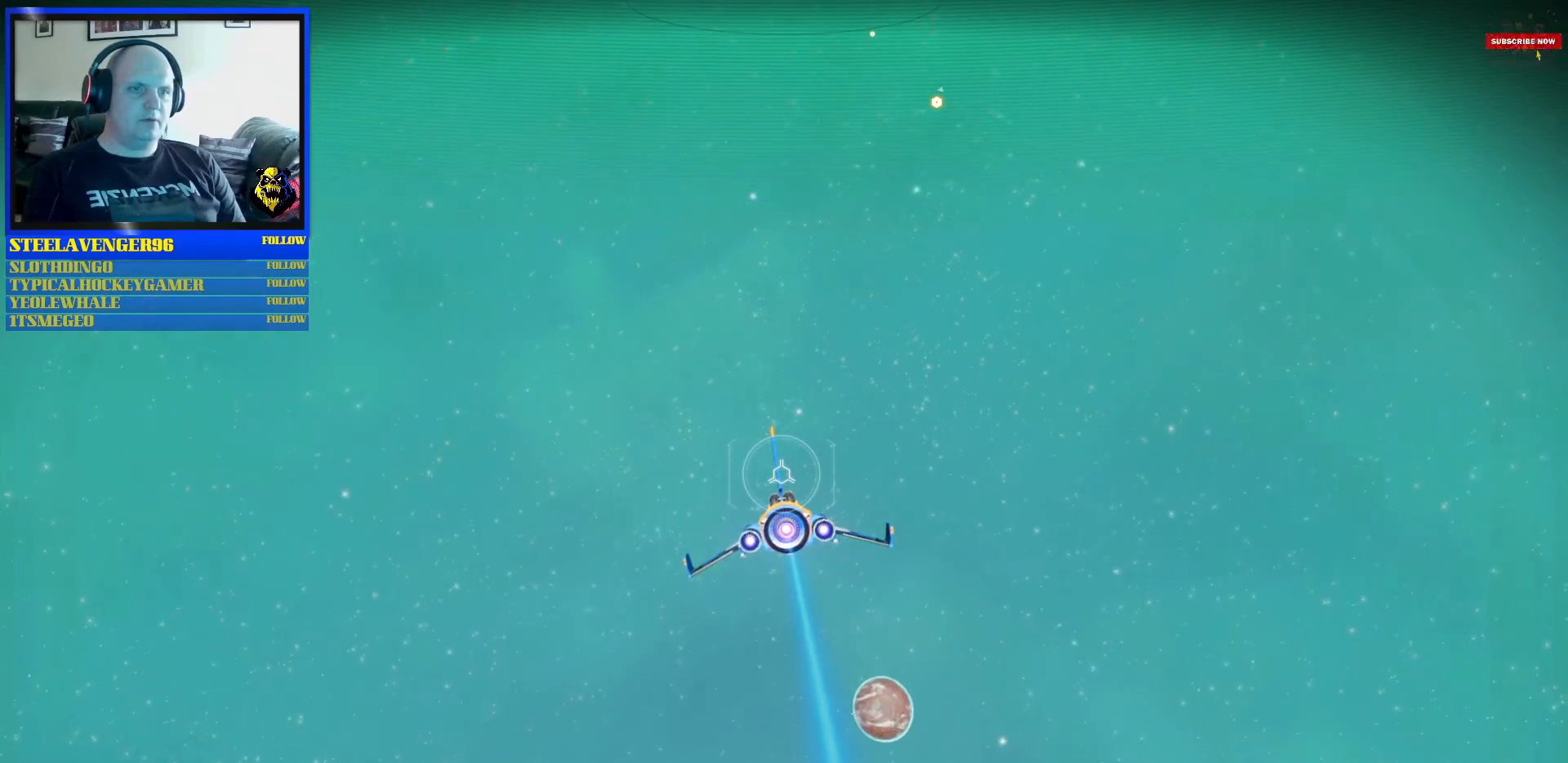
{"buttons": [], "left_stick": "center", "right_stick": "center", "events": []}
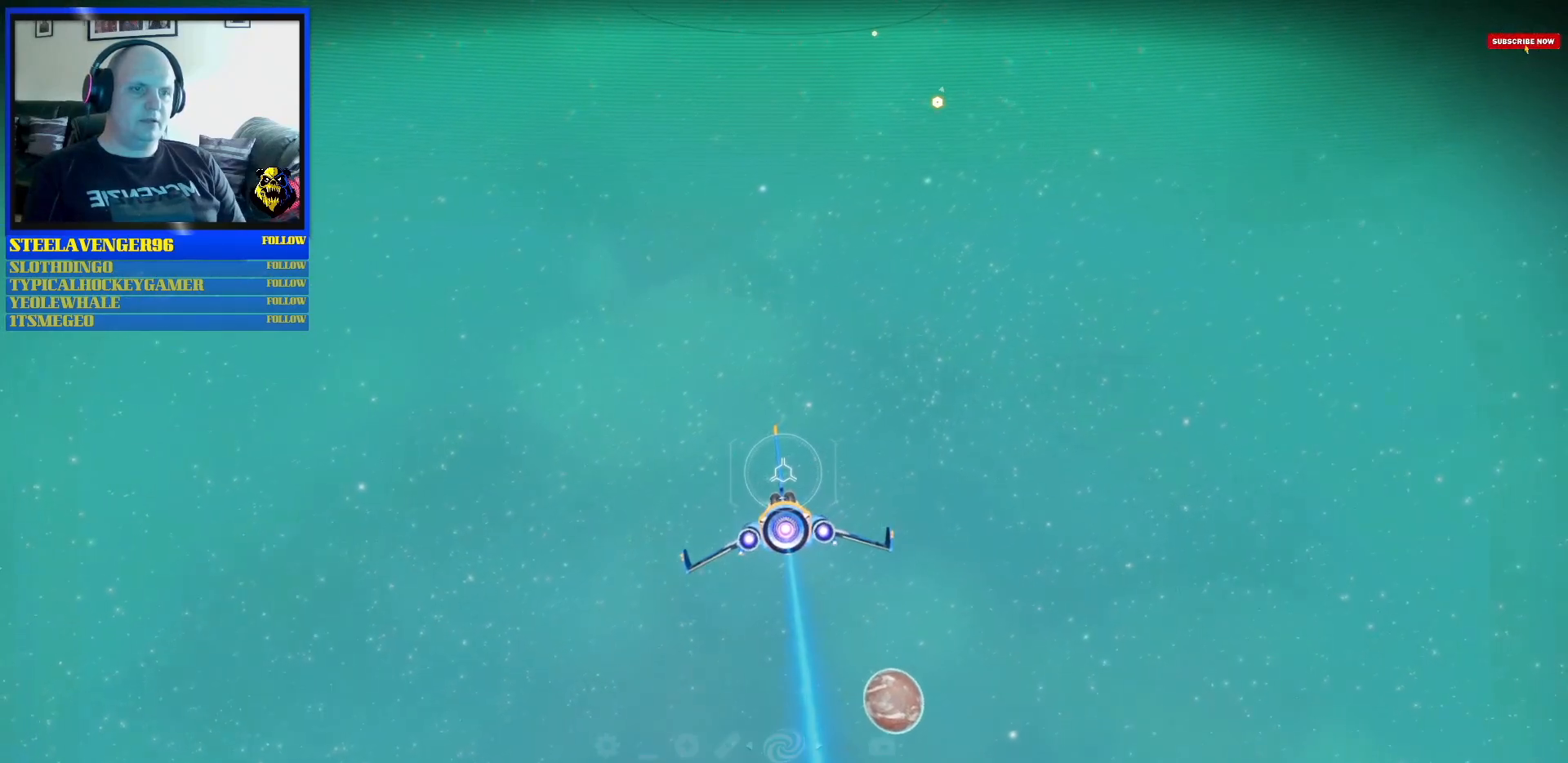
{"buttons": [], "left_stick": "center", "right_stick": "center"}
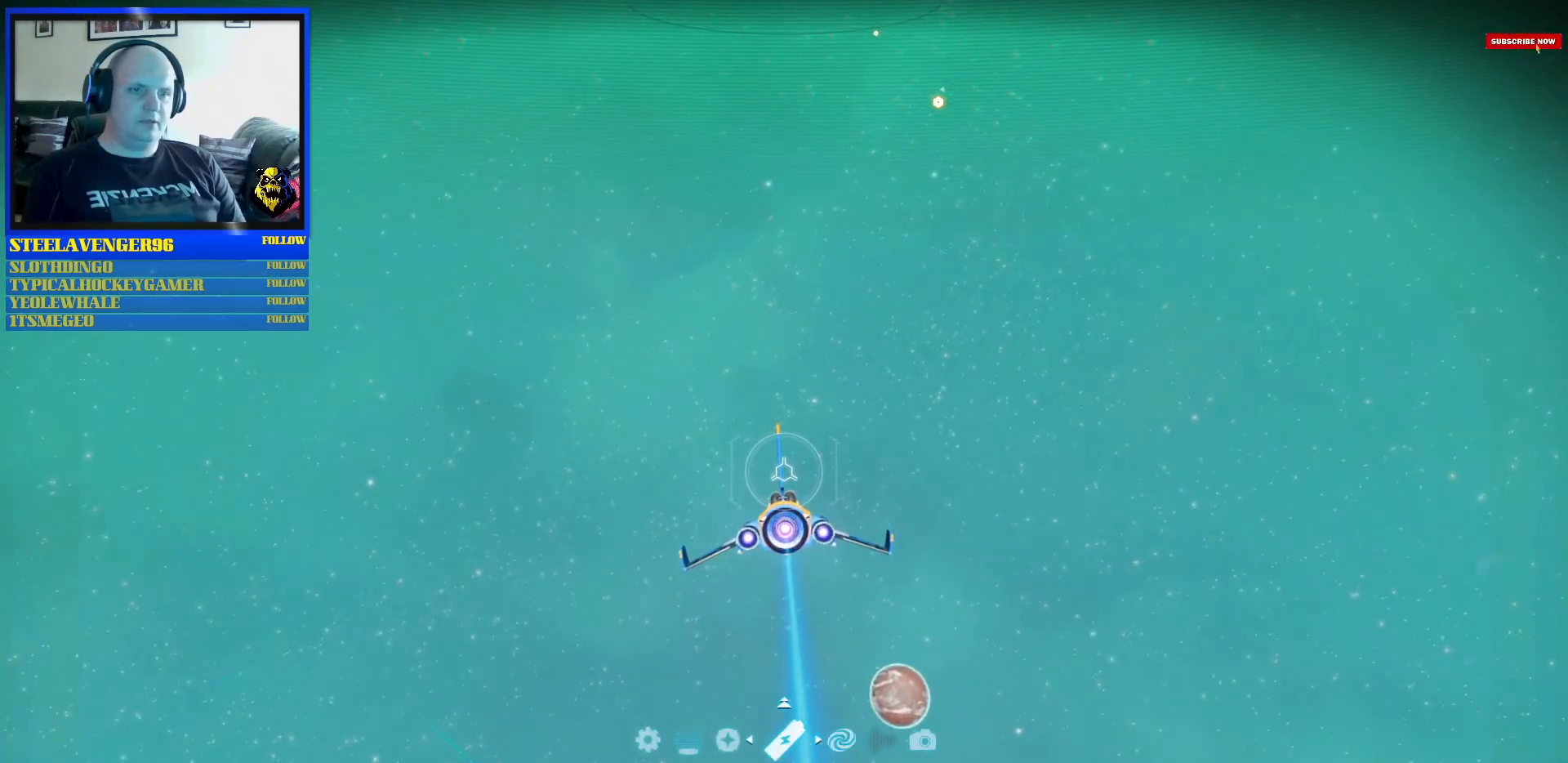
{"buttons": ["A"], "left_stick": "center", "right_stick": "center", "events": [[200, "DPAD_LEFT", "down"], [317, "DPAD_LEFT", "up"], [500, "A", "down"]]}
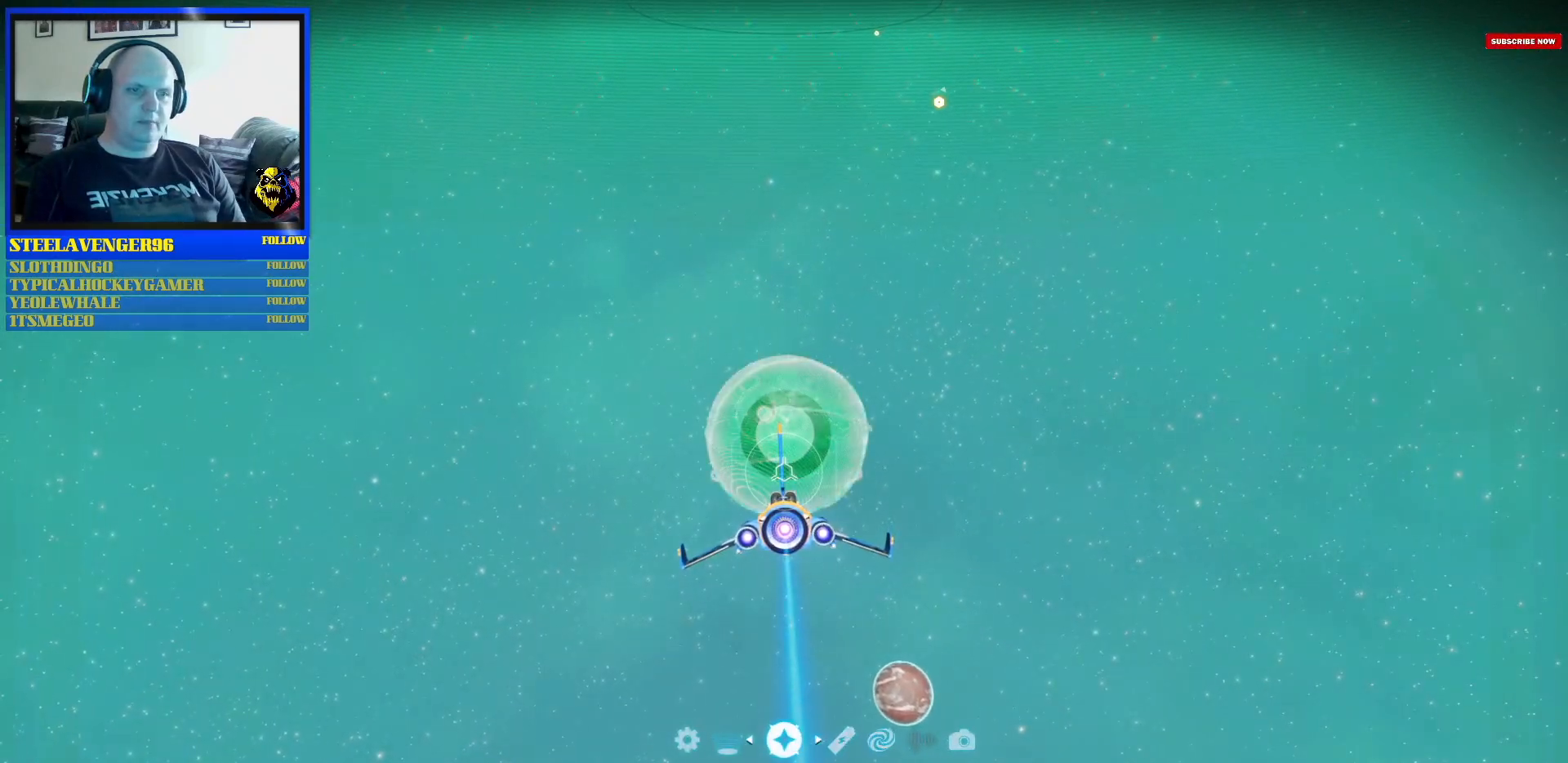
{"buttons": [], "left_stick": "center", "right_stick": "center", "events": [[217, "A", "up"]]}
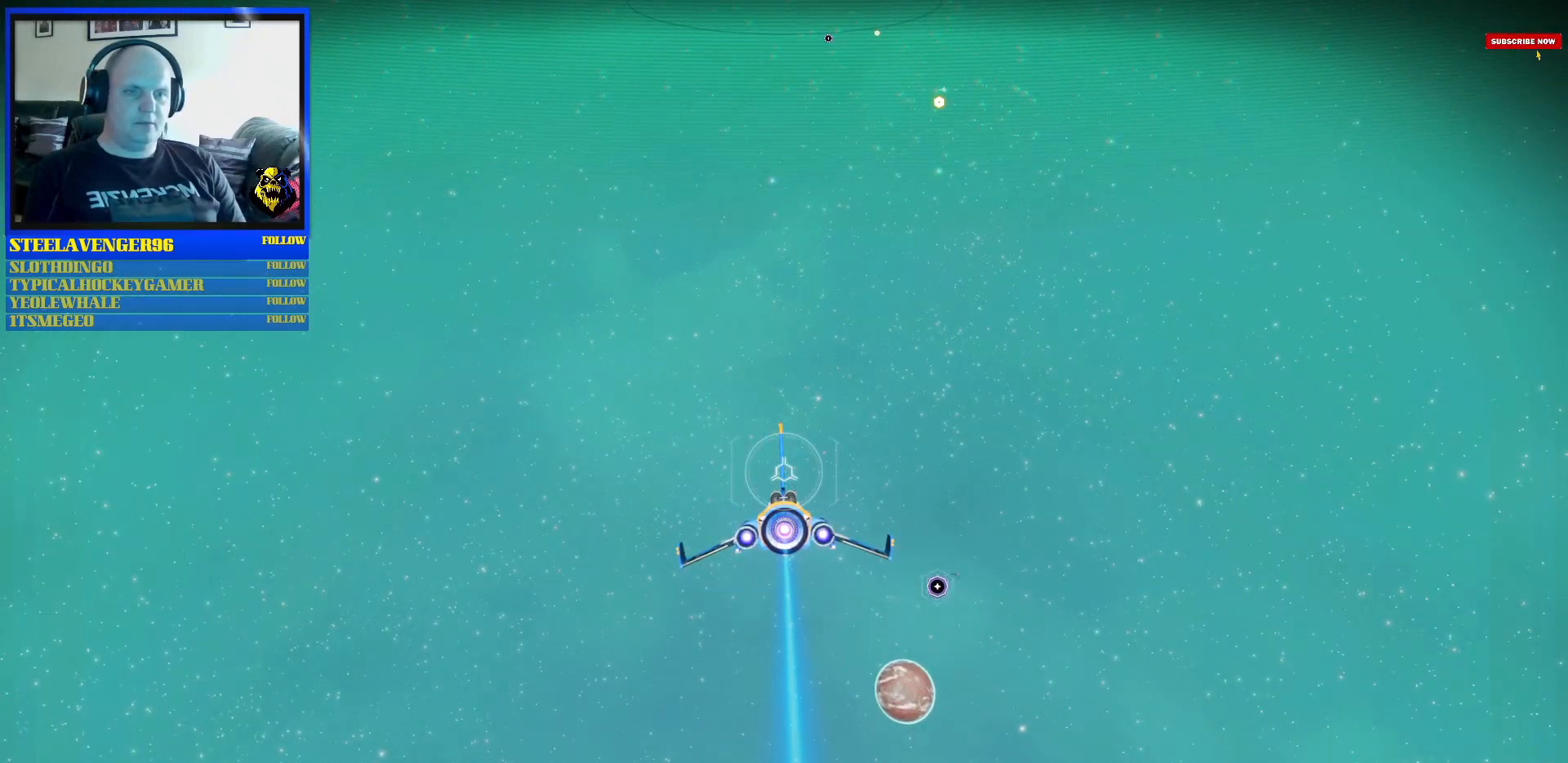
{"buttons": [], "left_stick": "center", "right_stick": "center", "events": []}